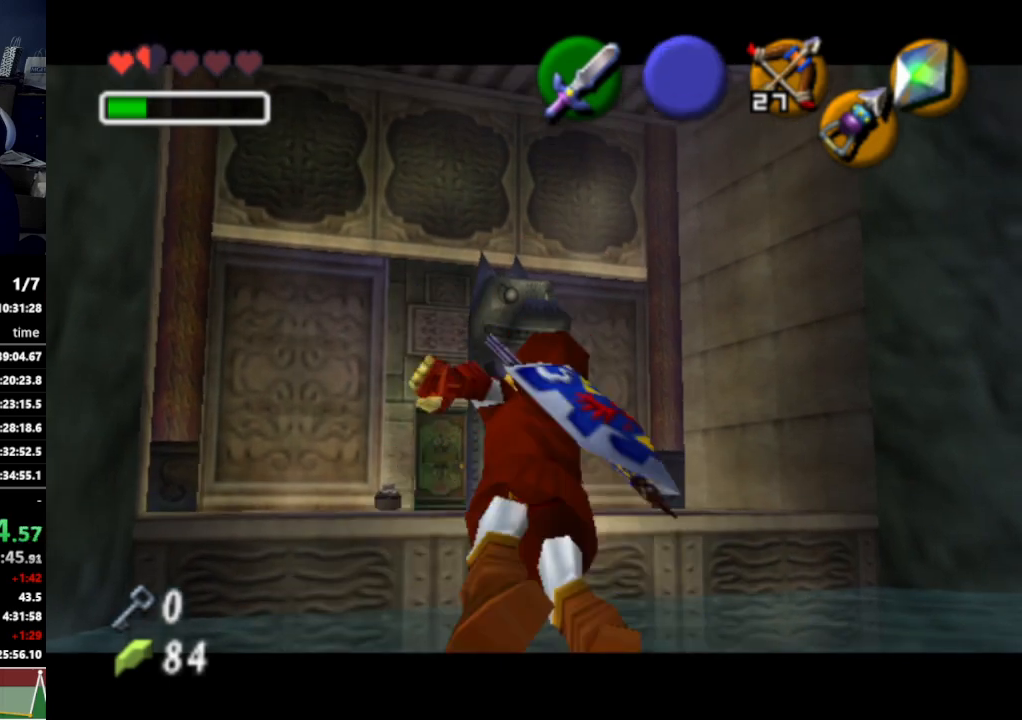
Gameplay with a controller (Nintendo layout); each line is a JSON object with the inputs held at the frame after it. "events" lists button and stick changes between this image and that frame as [ms after this image, input, new state], when the widget could be followed in between. Not read: L3 R3.
{"buttons": [], "left_stick": "center", "right_stick": "center", "events": []}
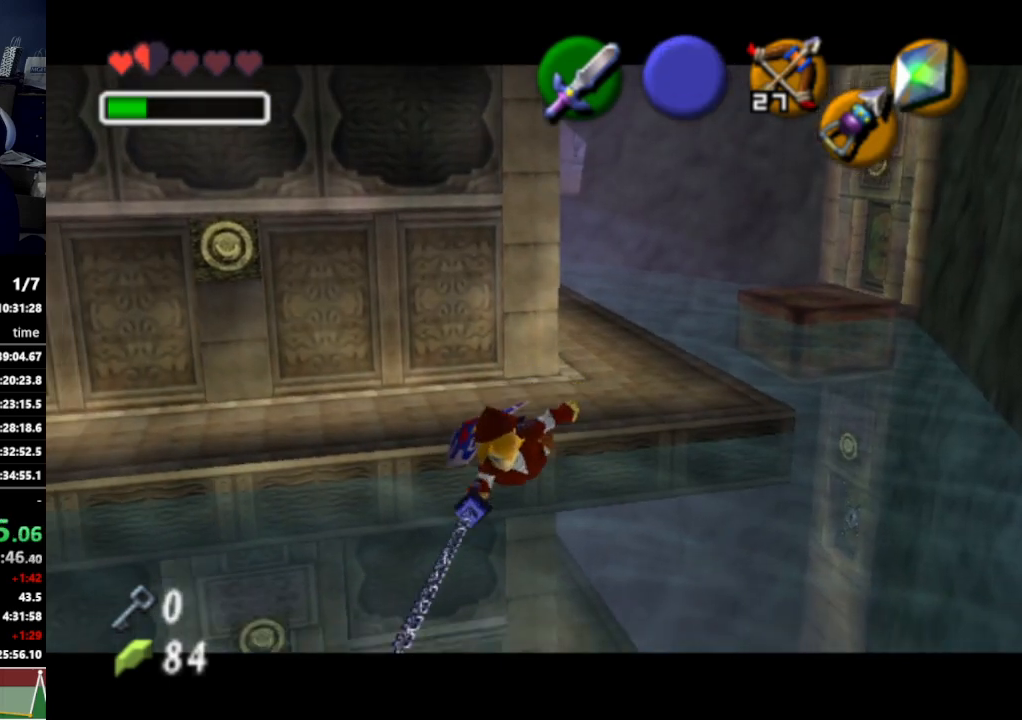
{"buttons": [], "left_stick": "center", "right_stick": "center", "events": []}
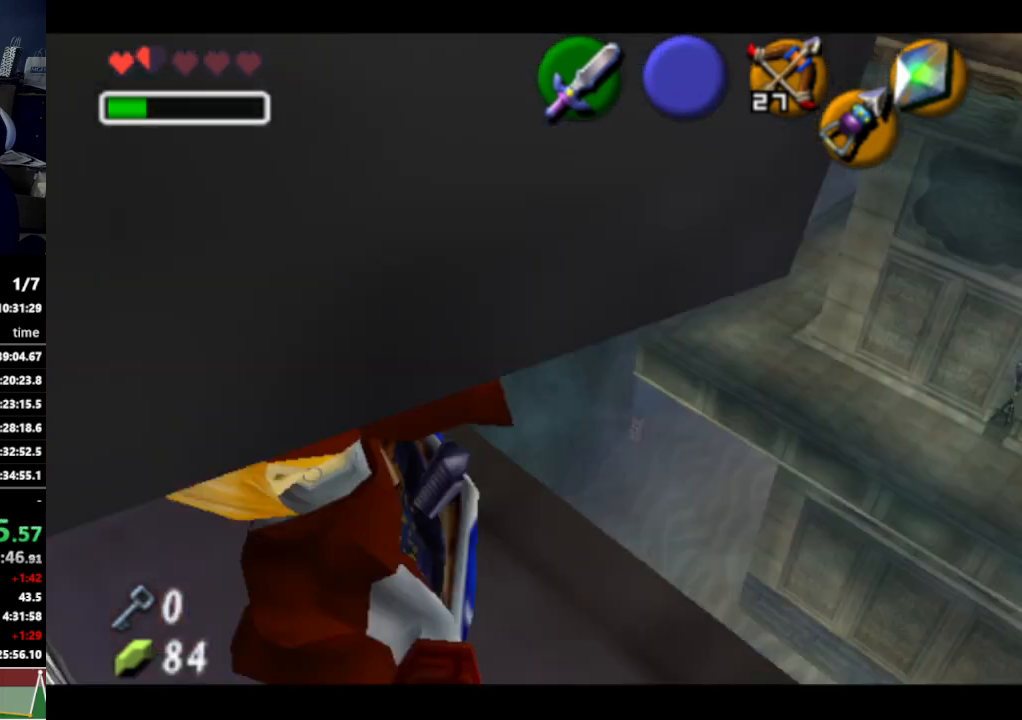
{"buttons": [], "left_stick": "up-left", "right_stick": "center", "events": [[233, "left_stick", "up-left"]]}
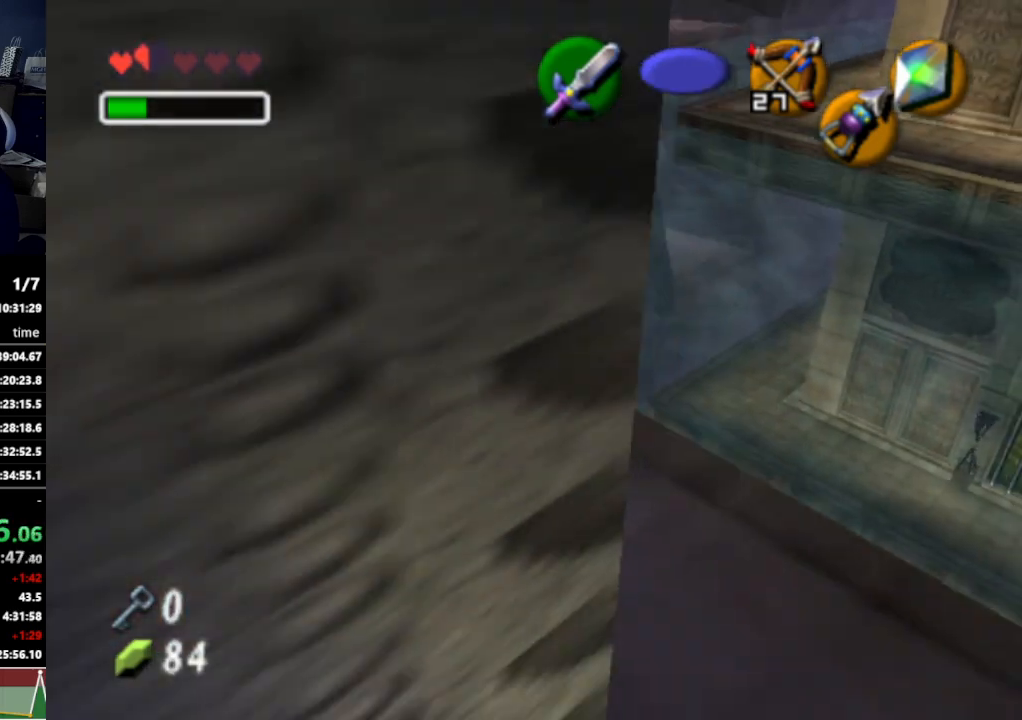
{"buttons": ["A", "L1"], "left_stick": "down-left", "right_stick": "center", "events": [[133, "left_stick", "left"], [233, "left_stick", "down-left"], [400, "A", "down"], [500, "L1", "down"]]}
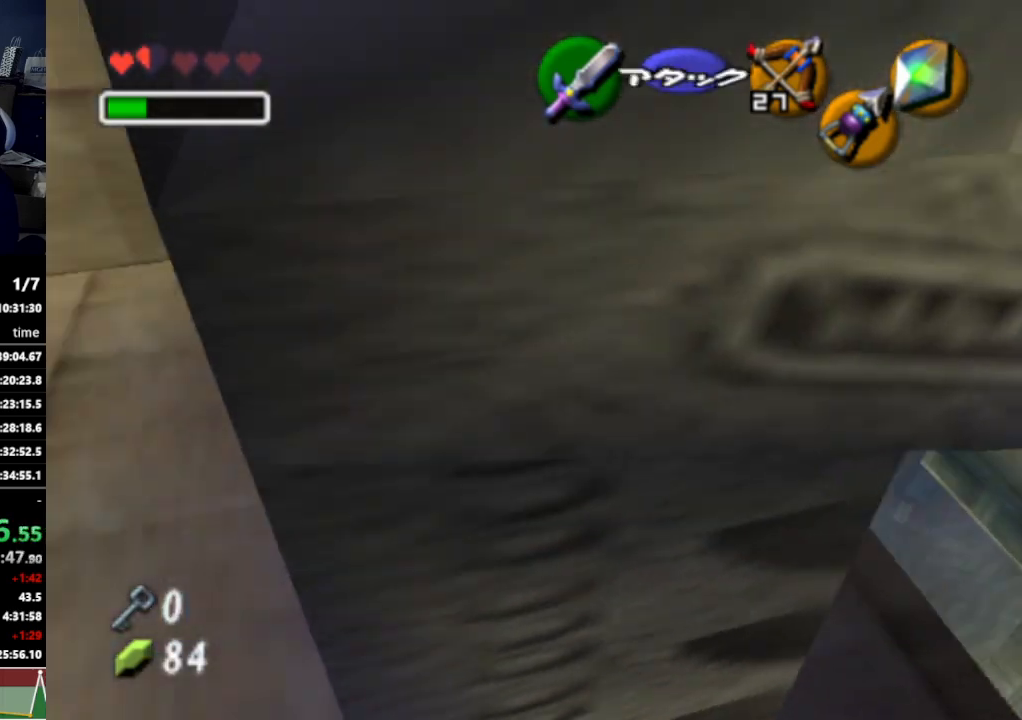
{"buttons": [], "left_stick": "up", "right_stick": "center", "events": [[33, "A", "up"], [67, "left_stick", "up-left"], [167, "L1", "up"], [200, "left_stick", "up"]]}
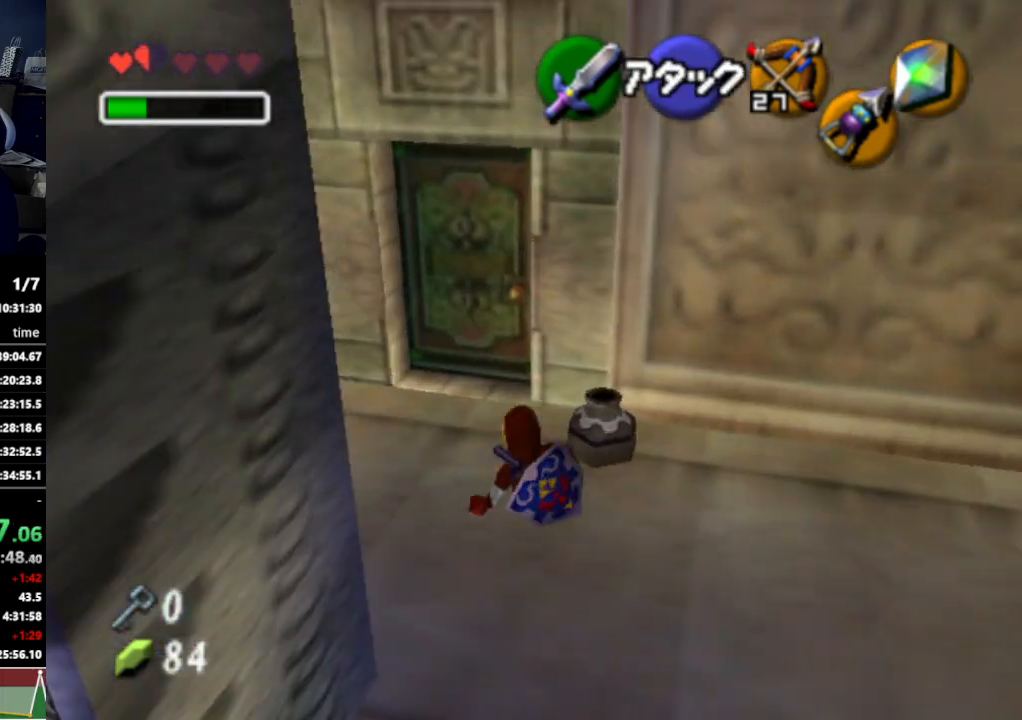
{"buttons": [], "left_stick": "up-left", "right_stick": "center", "events": [[67, "left_stick", "up-right"], [167, "left_stick", "center"], [367, "left_stick", "up-left"]]}
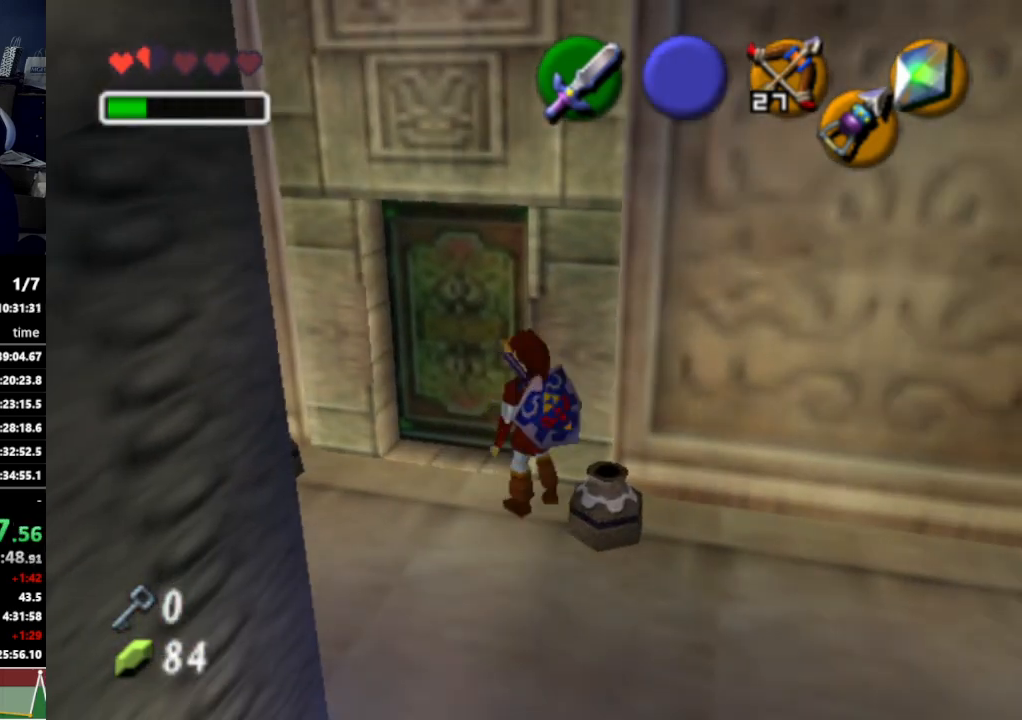
{"buttons": [], "left_stick": "center", "right_stick": "center", "events": [[100, "left_stick", "up"], [200, "A", "down"], [267, "left_stick", "center"], [300, "A", "up"], [367, "A", "down"], [467, "A", "up"]]}
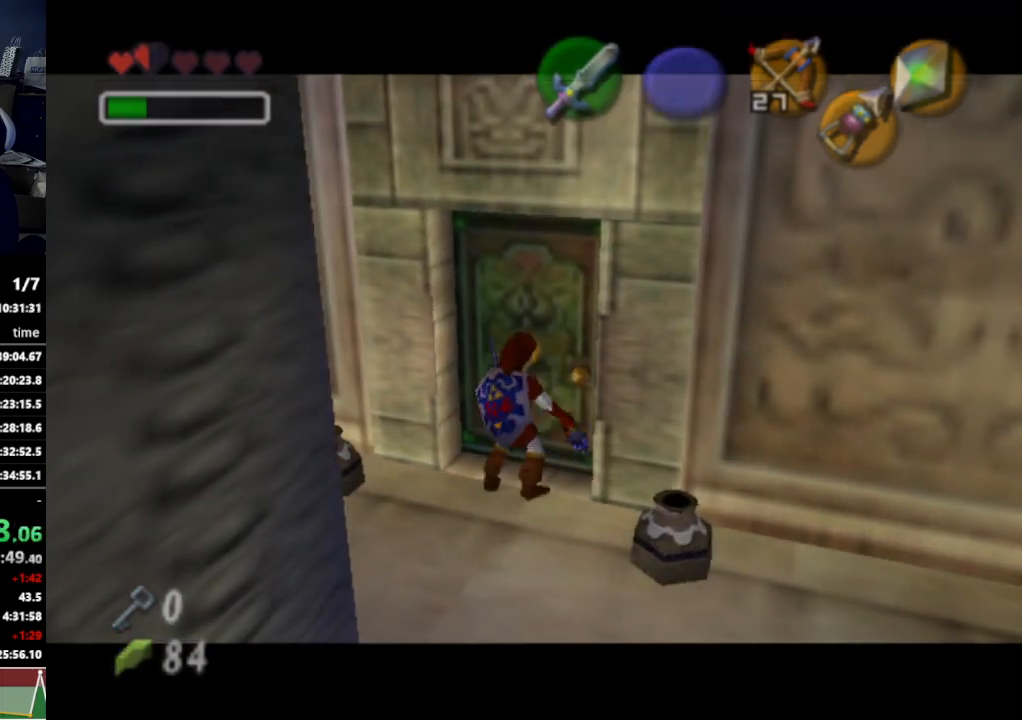
{"buttons": [], "left_stick": "center", "right_stick": "center", "events": []}
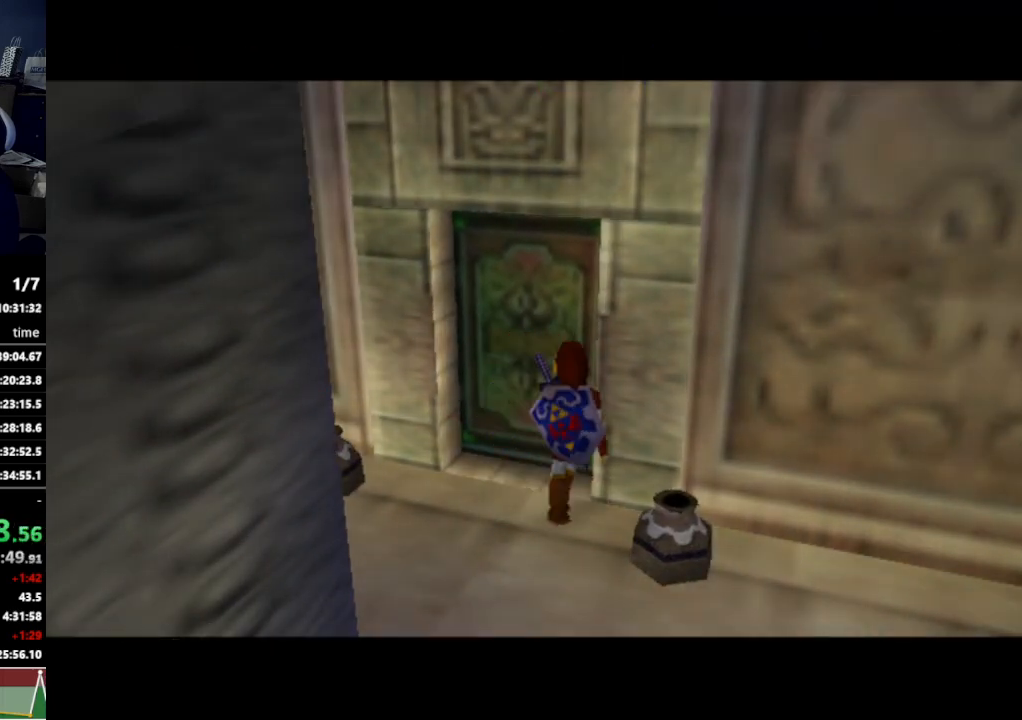
{"buttons": [], "left_stick": "center", "right_stick": "center", "events": []}
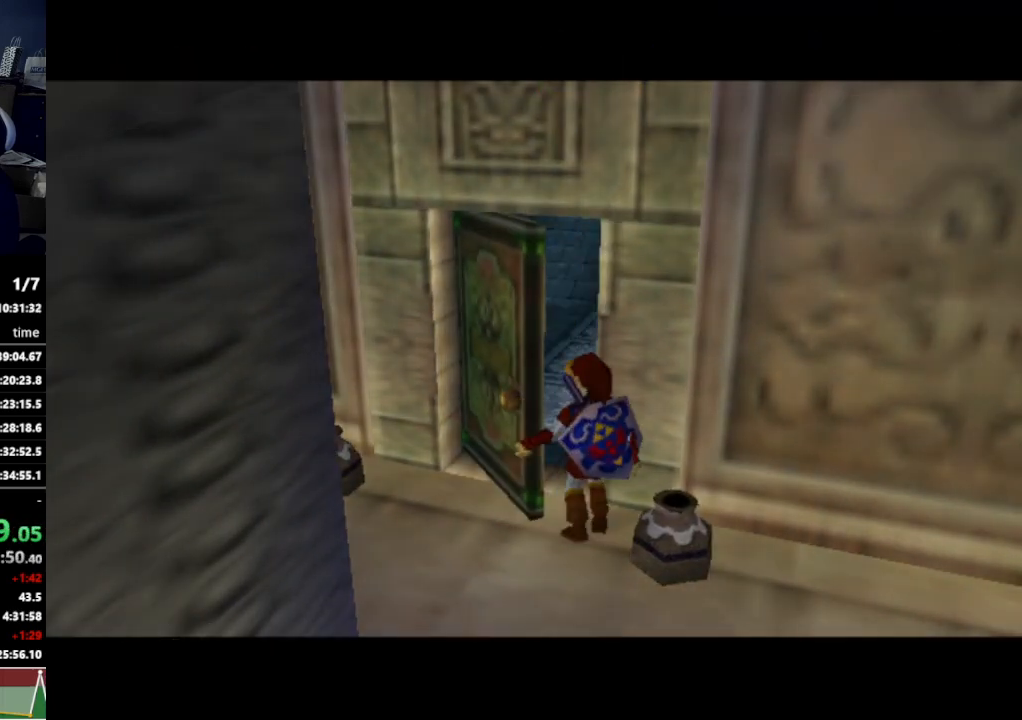
{"buttons": [], "left_stick": "center", "right_stick": "center", "events": []}
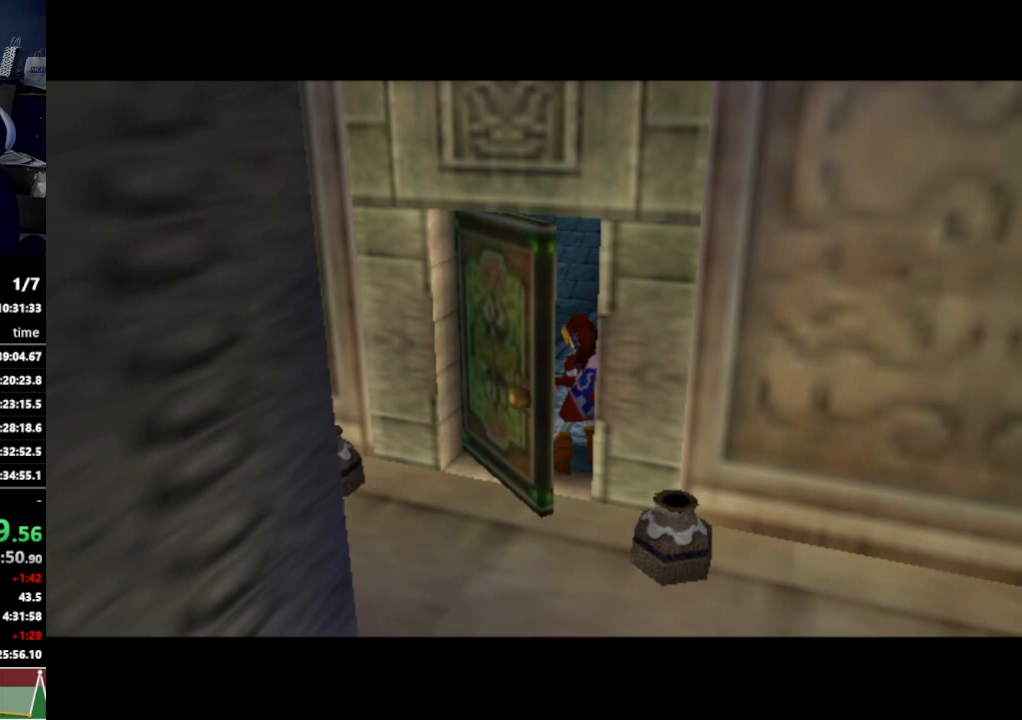
{"buttons": [], "left_stick": "center", "right_stick": "center", "events": []}
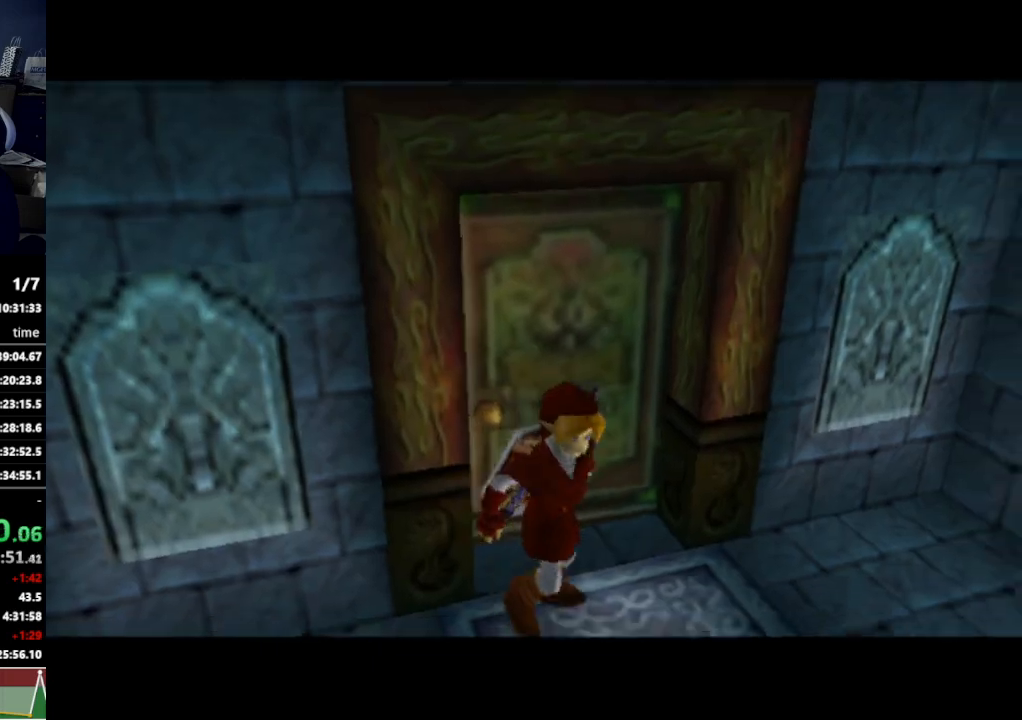
{"buttons": [], "left_stick": "center", "right_stick": "center", "events": []}
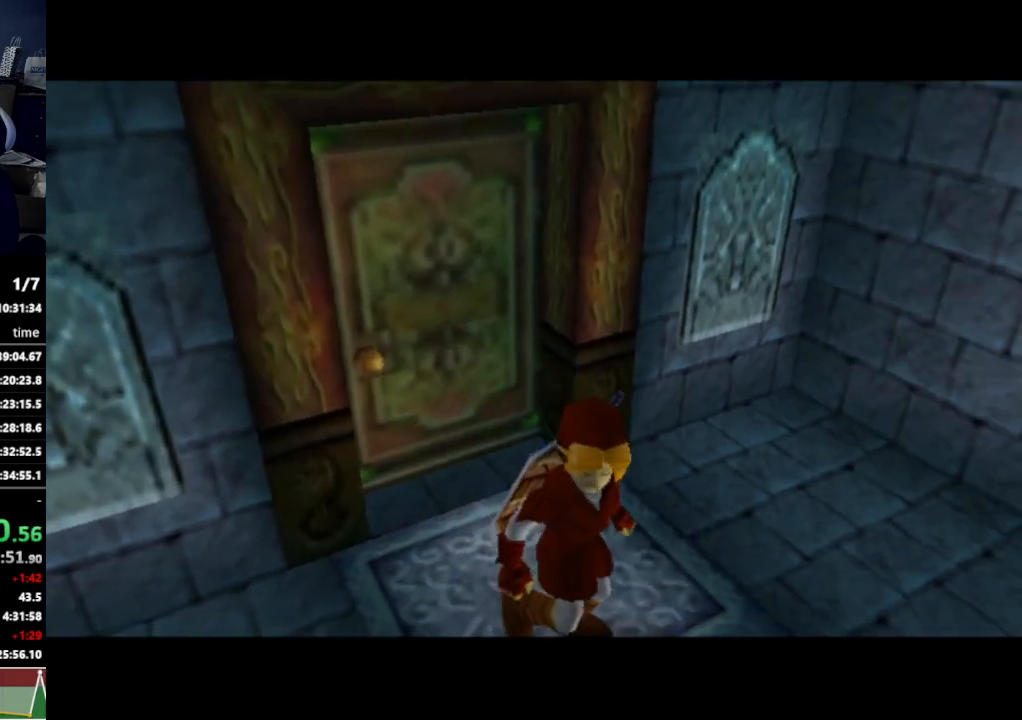
{"buttons": [], "left_stick": "center", "right_stick": "center", "events": []}
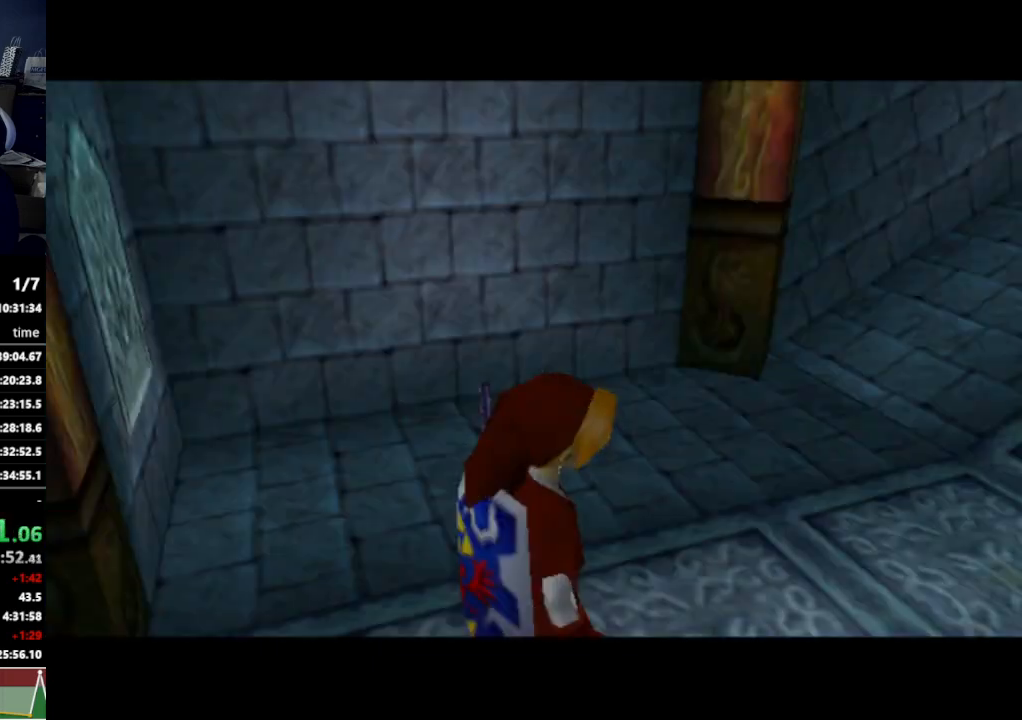
{"buttons": ["L1"], "left_stick": "right", "right_stick": "center", "events": [[300, "L1", "down"], [467, "left_stick", "right"]]}
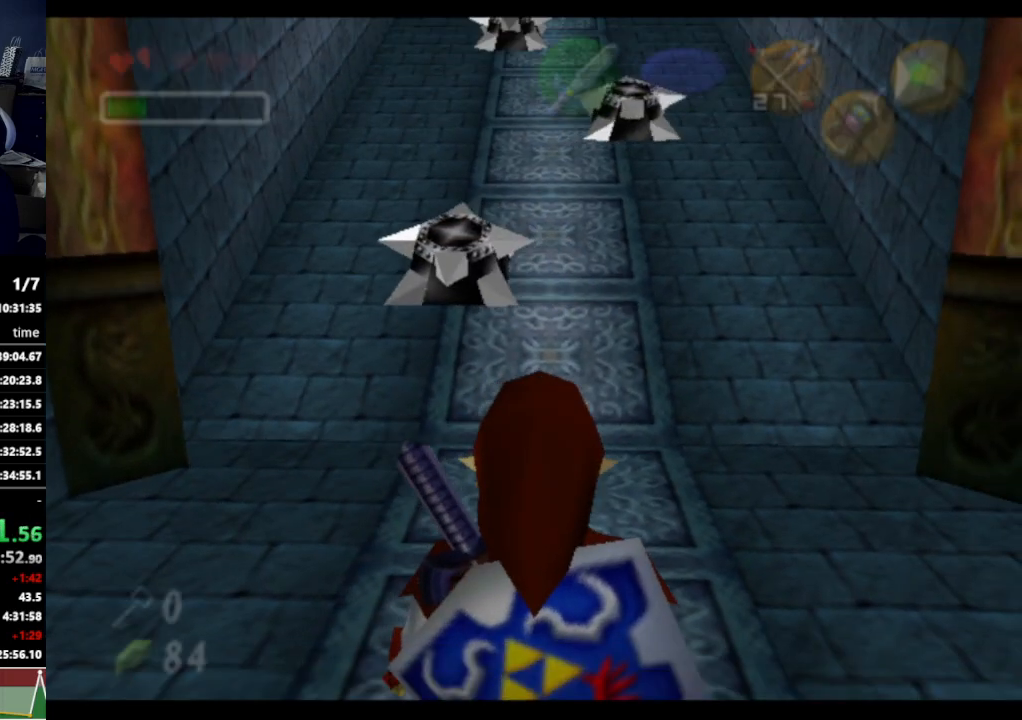
{"buttons": ["L1"], "left_stick": "down", "right_stick": "center", "events": [[33, "A", "down"], [133, "A", "up"], [167, "left_stick", "center"], [233, "L1", "up"], [367, "left_stick", "down"], [500, "L1", "down"]]}
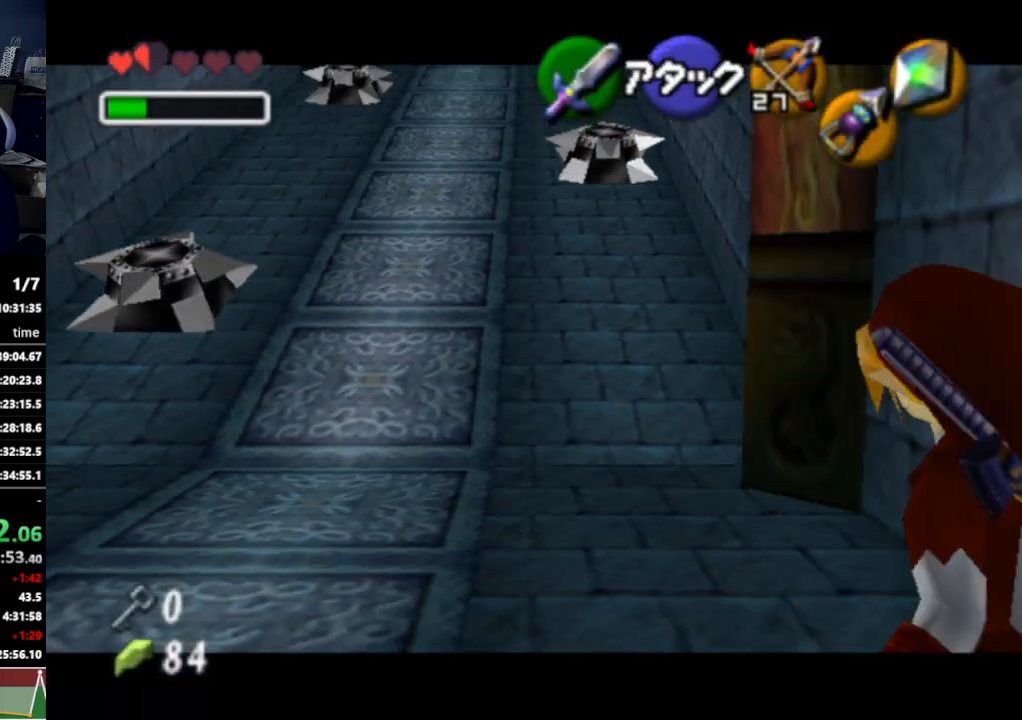
{"buttons": ["L1"], "left_stick": "down", "right_stick": "center", "events": []}
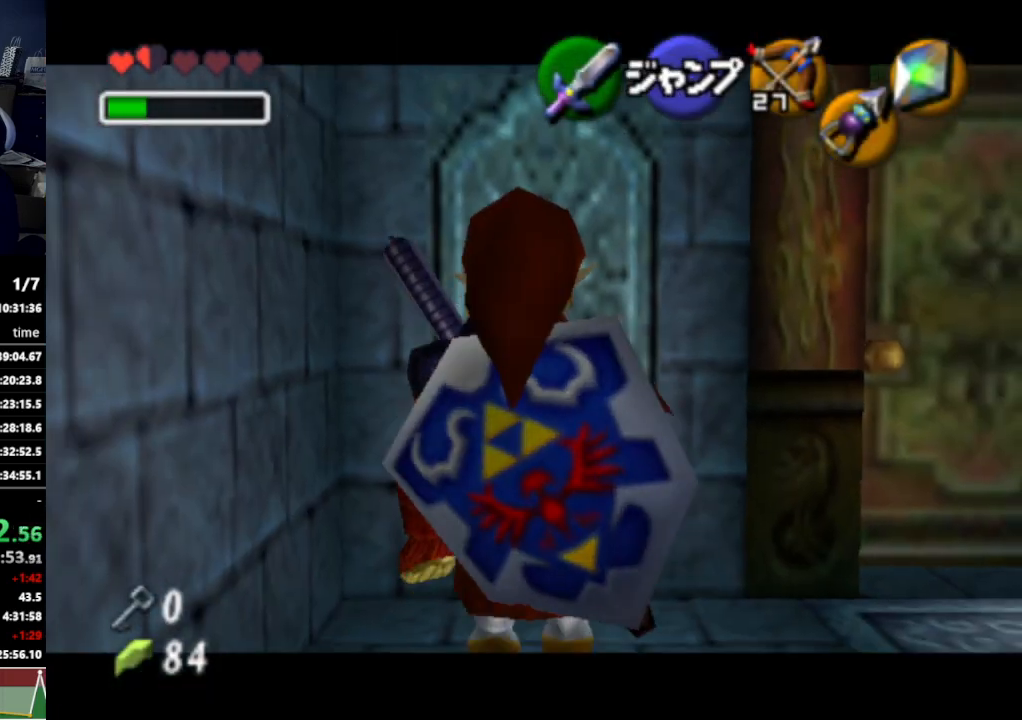
{"buttons": ["L1"], "left_stick": "down", "right_stick": "center", "events": []}
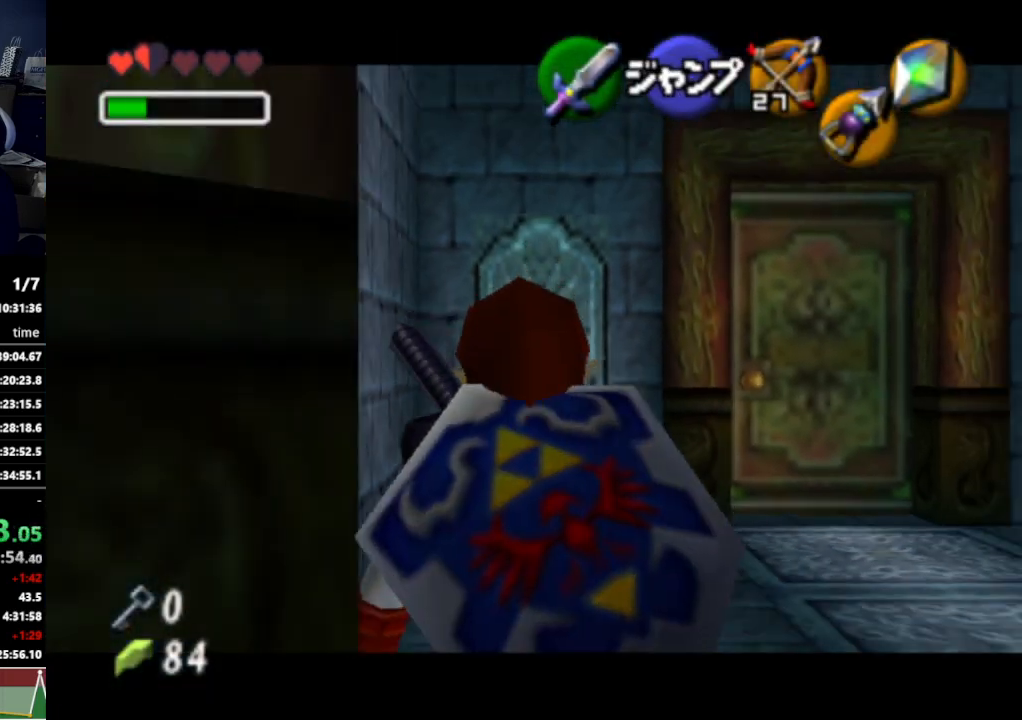
{"buttons": ["L1"], "left_stick": "down", "right_stick": "center", "events": []}
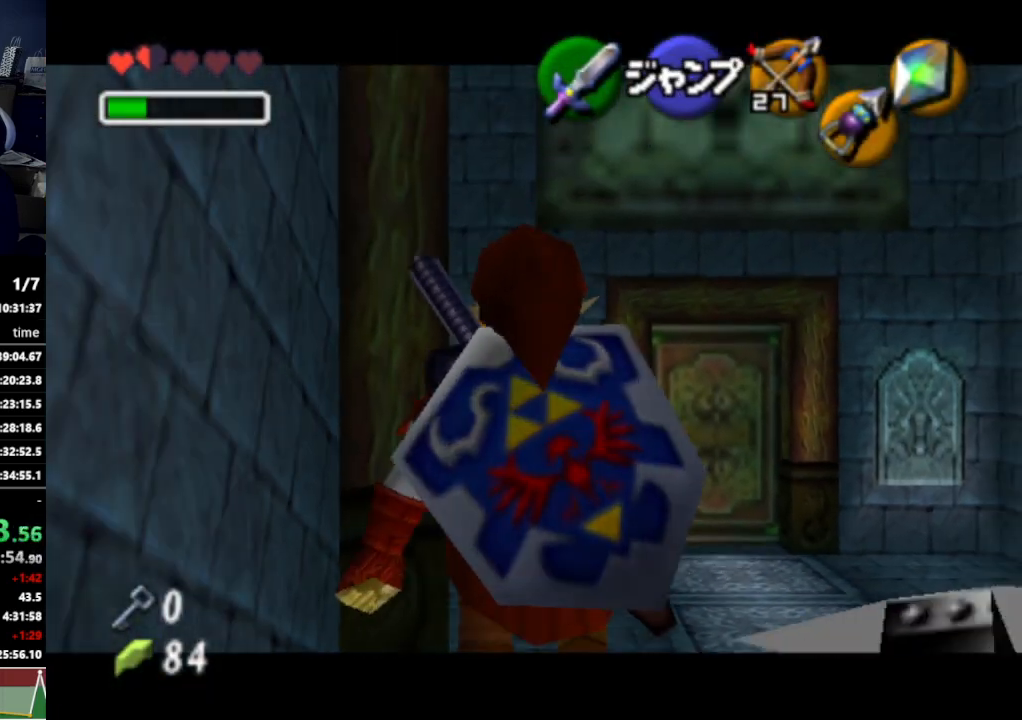
{"buttons": ["L1"], "left_stick": "down", "right_stick": "center", "events": []}
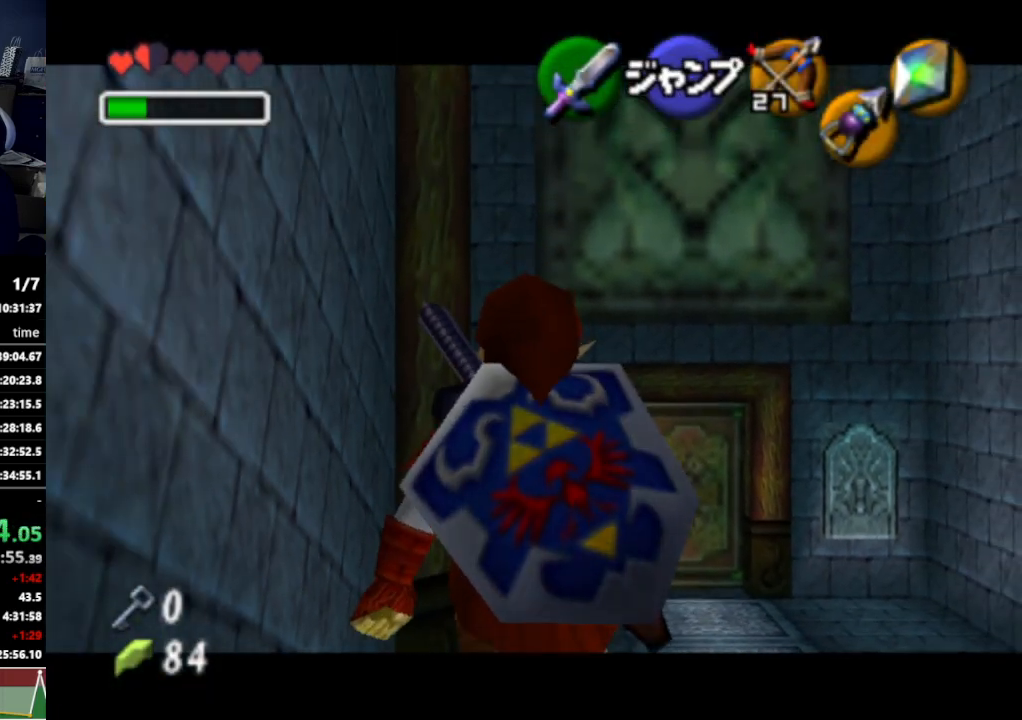
{"buttons": ["L1"], "left_stick": "down", "right_stick": "center", "events": []}
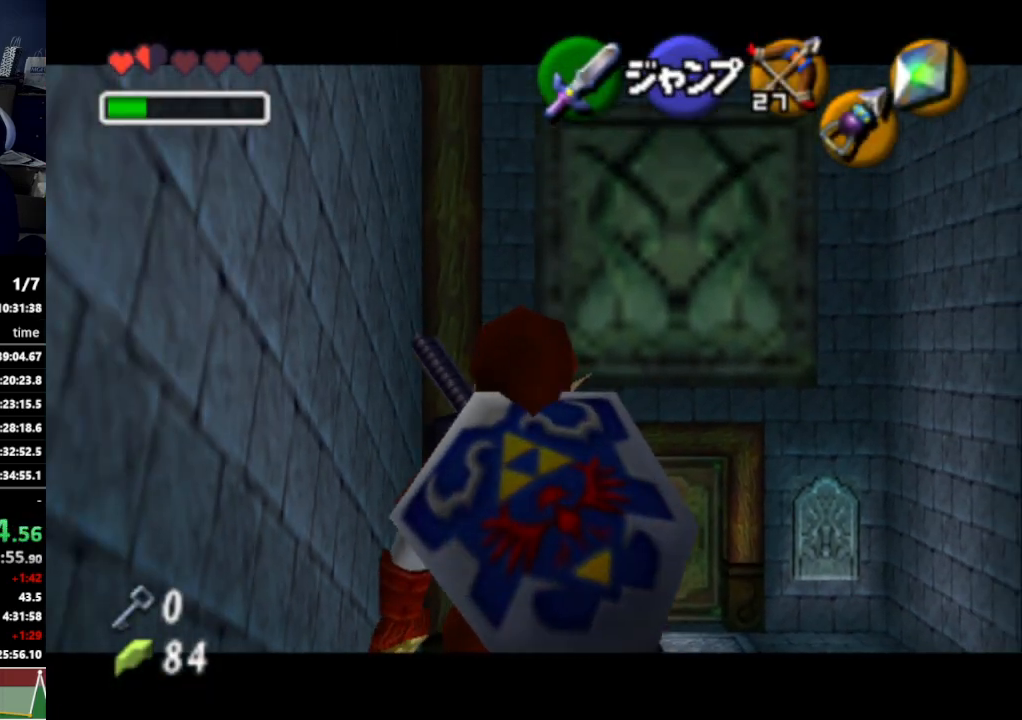
{"buttons": ["L1"], "left_stick": "down", "right_stick": "center", "events": []}
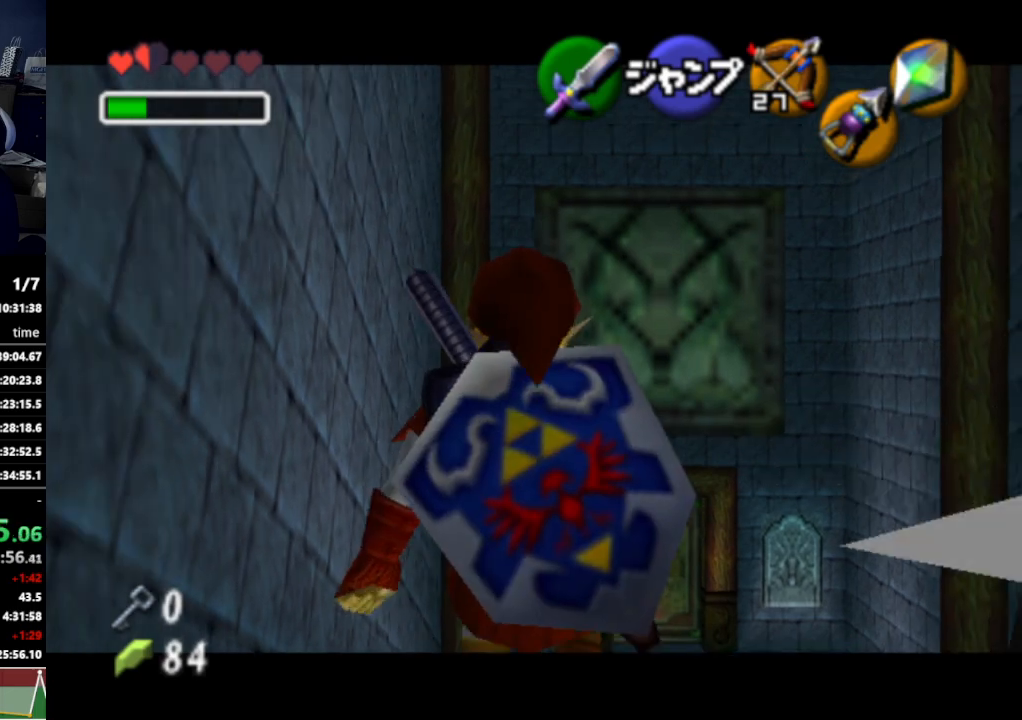
{"buttons": ["L1"], "left_stick": "down", "right_stick": "center", "events": []}
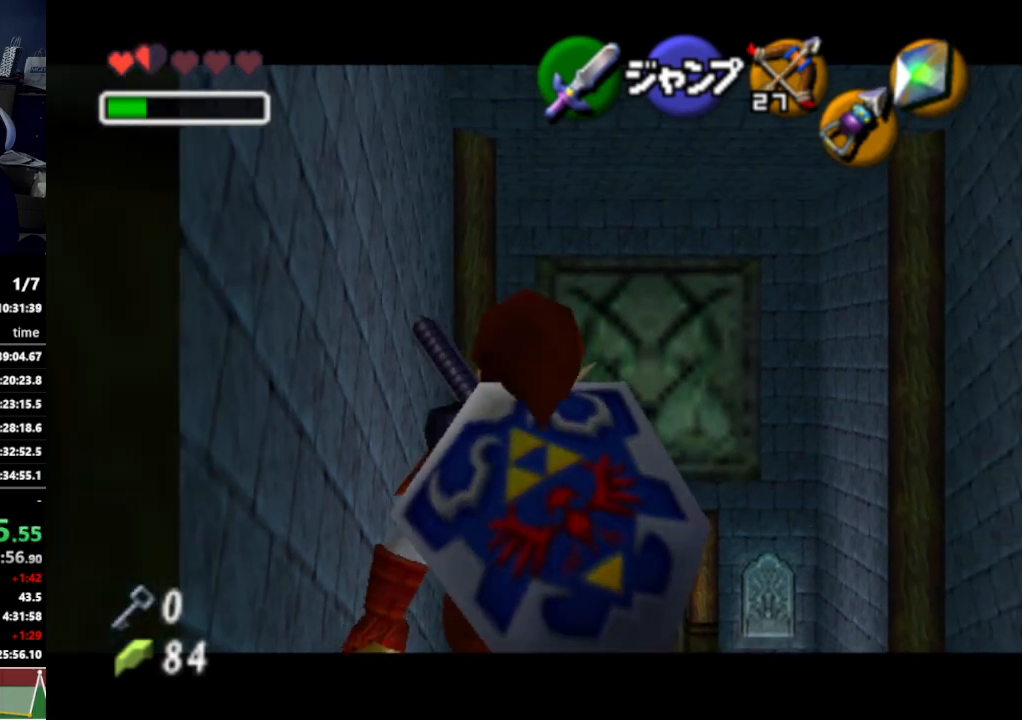
{"buttons": [], "left_stick": "down-right", "right_stick": "center", "events": [[367, "L1", "up"], [433, "left_stick", "down-right"]]}
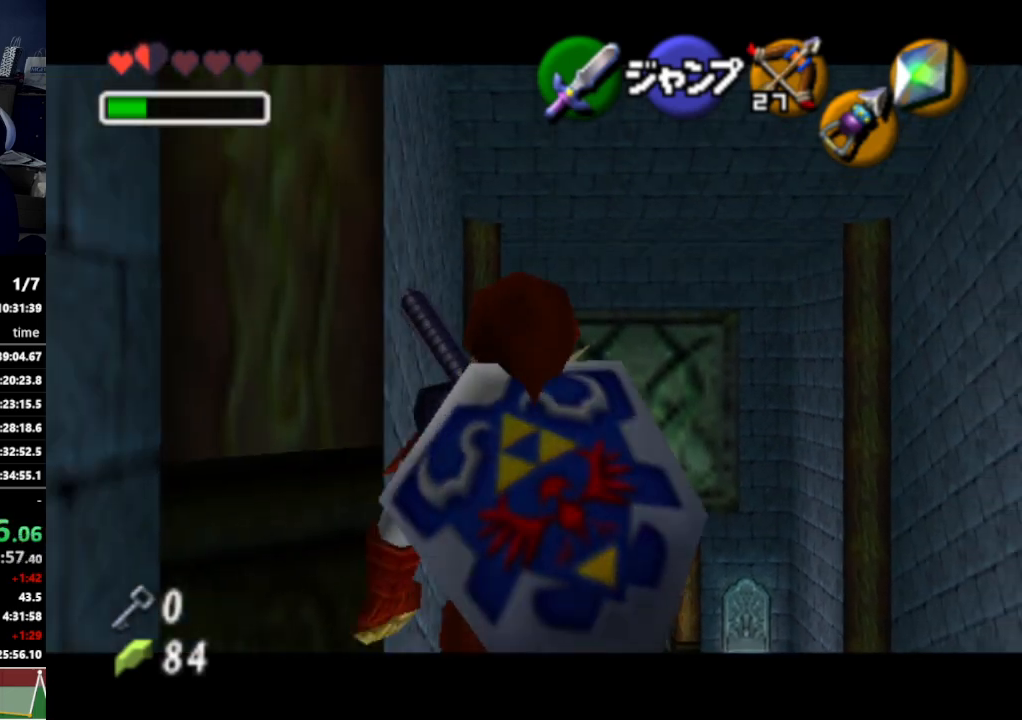
{"buttons": [], "left_stick": "up", "right_stick": "center", "events": [[67, "A", "down"], [200, "A", "up"], [200, "L1", "down"], [267, "left_stick", "right"], [367, "L1", "up"], [367, "left_stick", "up-right"], [500, "left_stick", "up"]]}
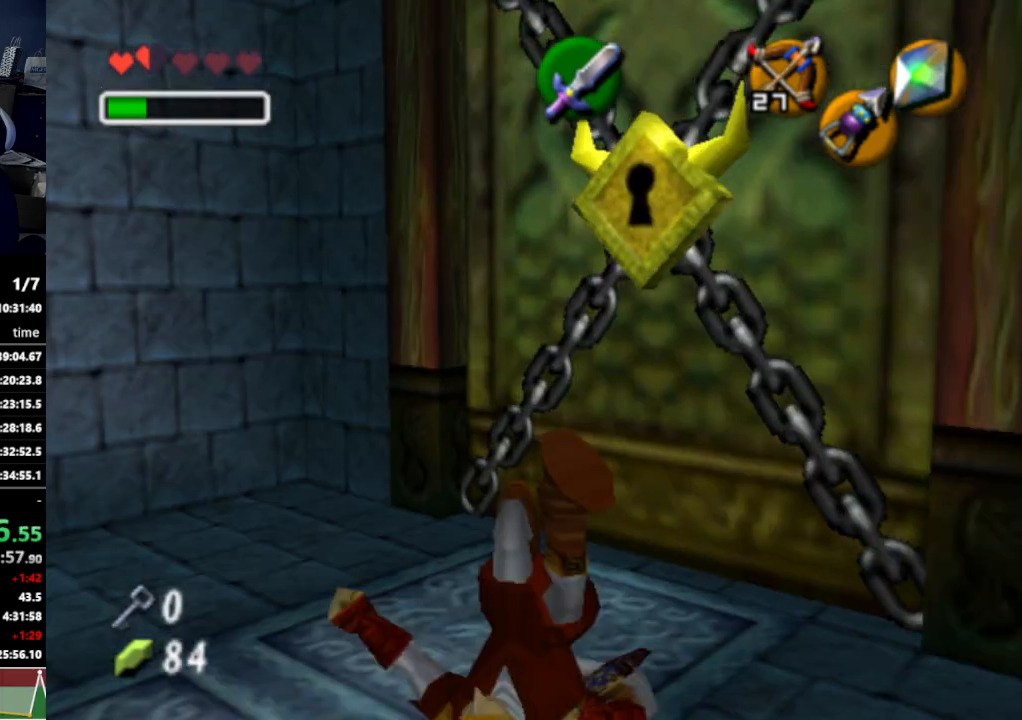
{"buttons": [], "left_stick": "center", "right_stick": "center", "events": [[200, "left_stick", "center"], [233, "A", "down"], [300, "A", "up"], [400, "A", "down"], [467, "A", "up"]]}